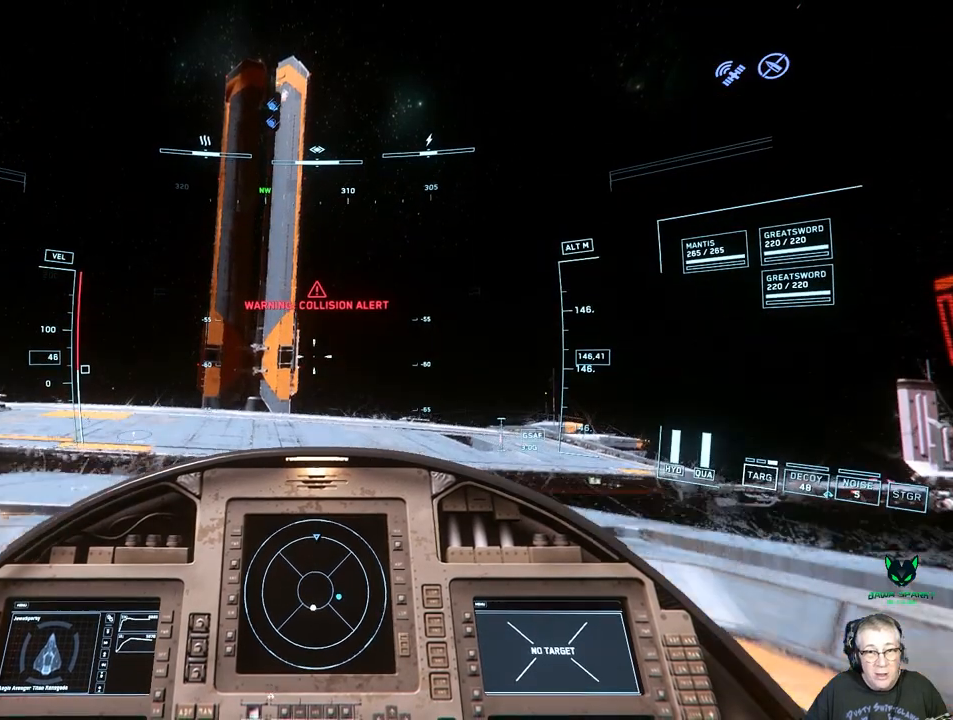
Gameplay with a controller (Xbox layout); each line is a JSON object with the inputs held at the frame after it. "events" lists button and stick changes between this image and that frame as [ms after this image, input, new state], when the widget could be followed in between. Not read: L3 R3.
{"buttons": [], "left_stick": "center", "right_stick": "center", "events": [[200, "B", "down"], [250, "B", "up"]]}
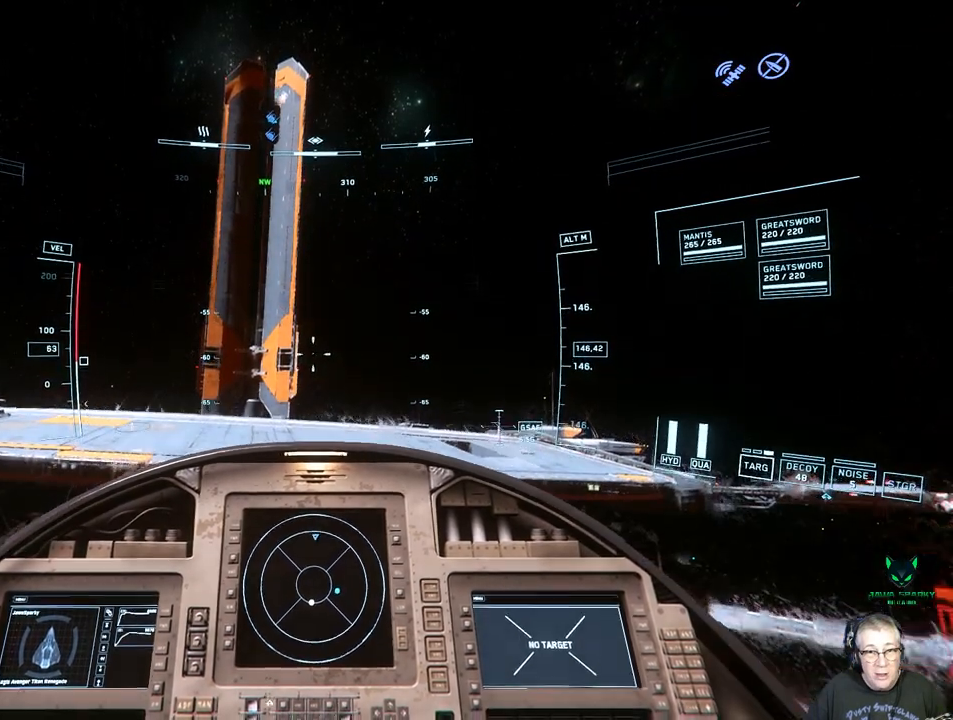
{"buttons": [], "left_stick": "center", "right_stick": "center", "events": []}
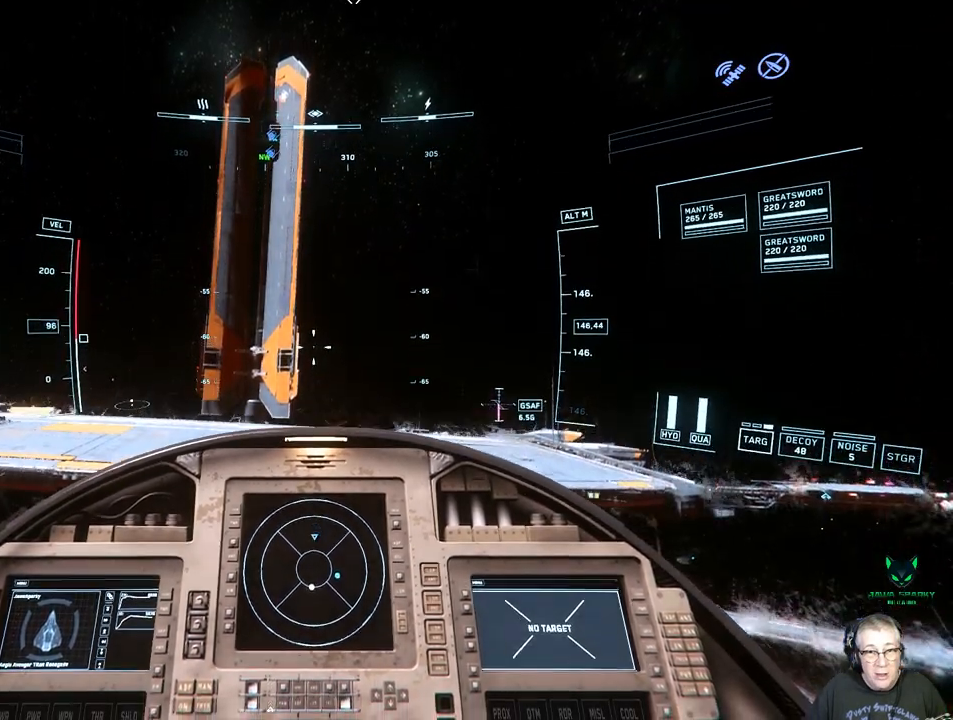
{"buttons": [], "left_stick": "center", "right_stick": "center", "events": []}
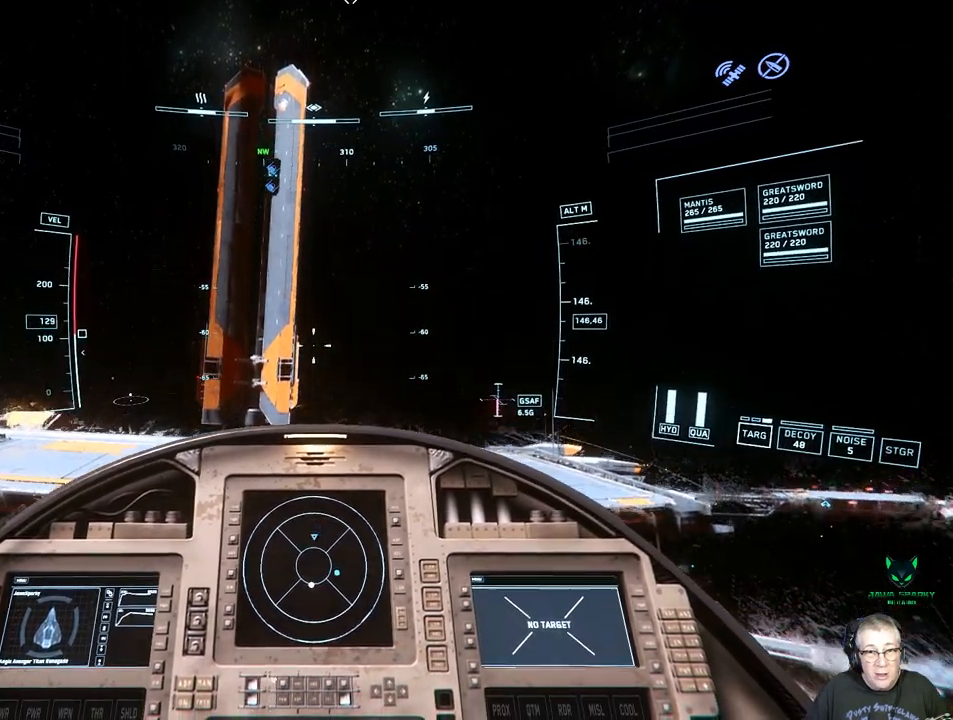
{"buttons": [], "left_stick": "center", "right_stick": "center", "events": []}
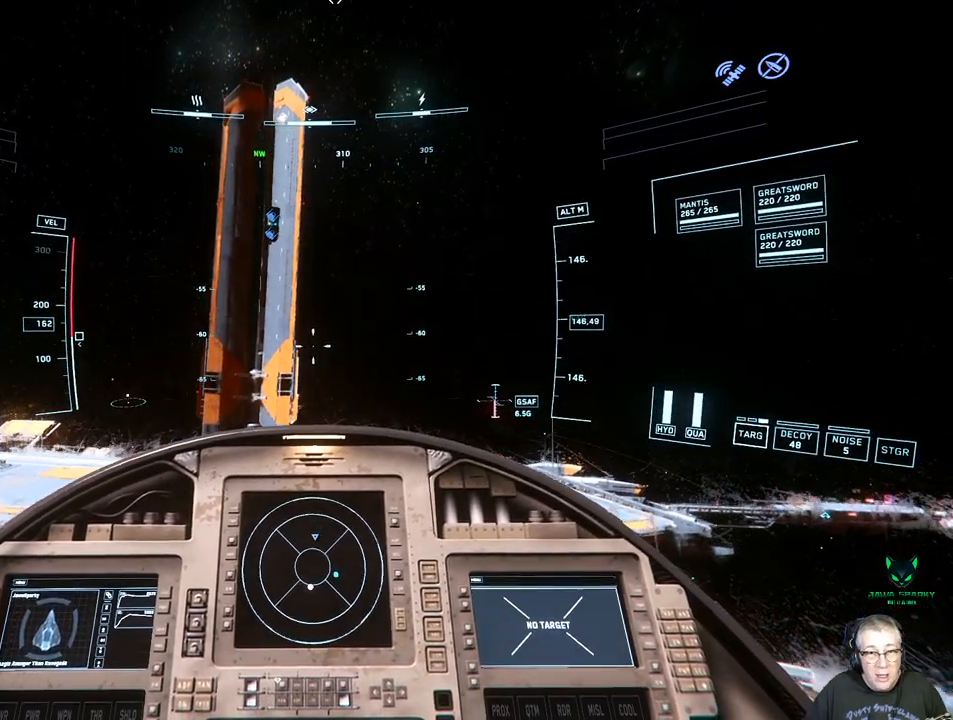
{"buttons": [], "left_stick": "center", "right_stick": "center", "events": []}
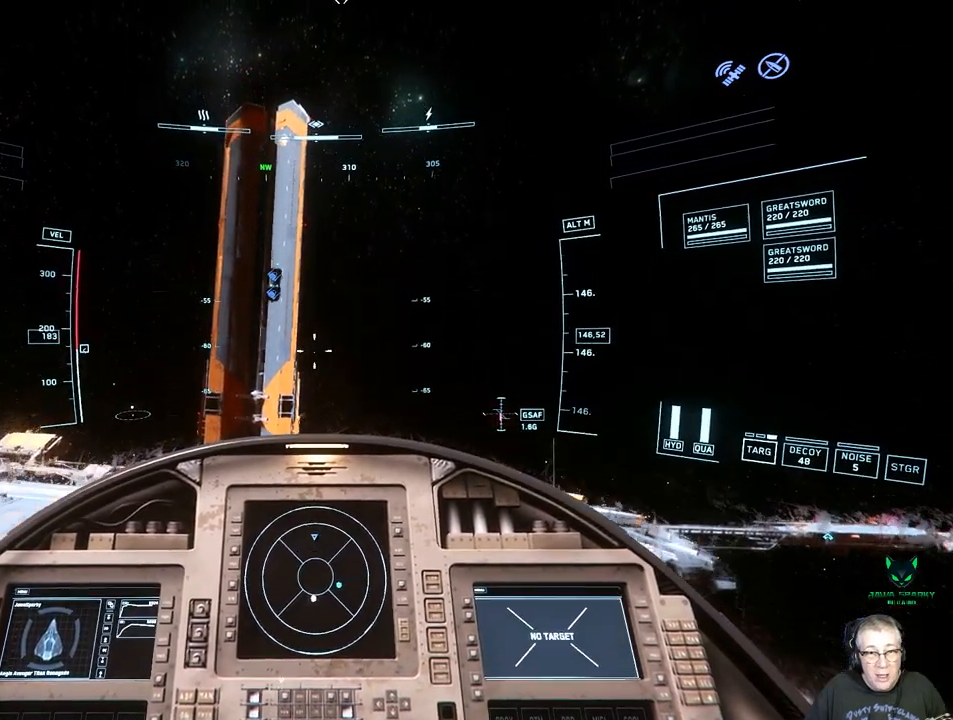
{"buttons": [], "left_stick": "center", "right_stick": "center", "events": []}
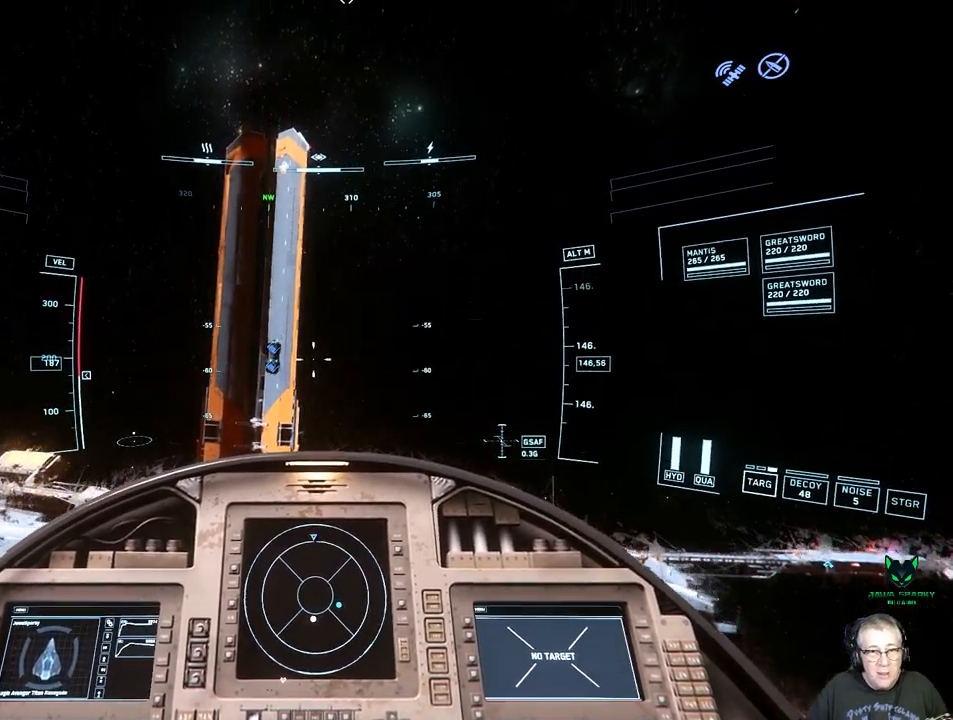
{"buttons": [], "left_stick": "center", "right_stick": "center", "events": [[267, "B", "down"], [500, "B", "up"]]}